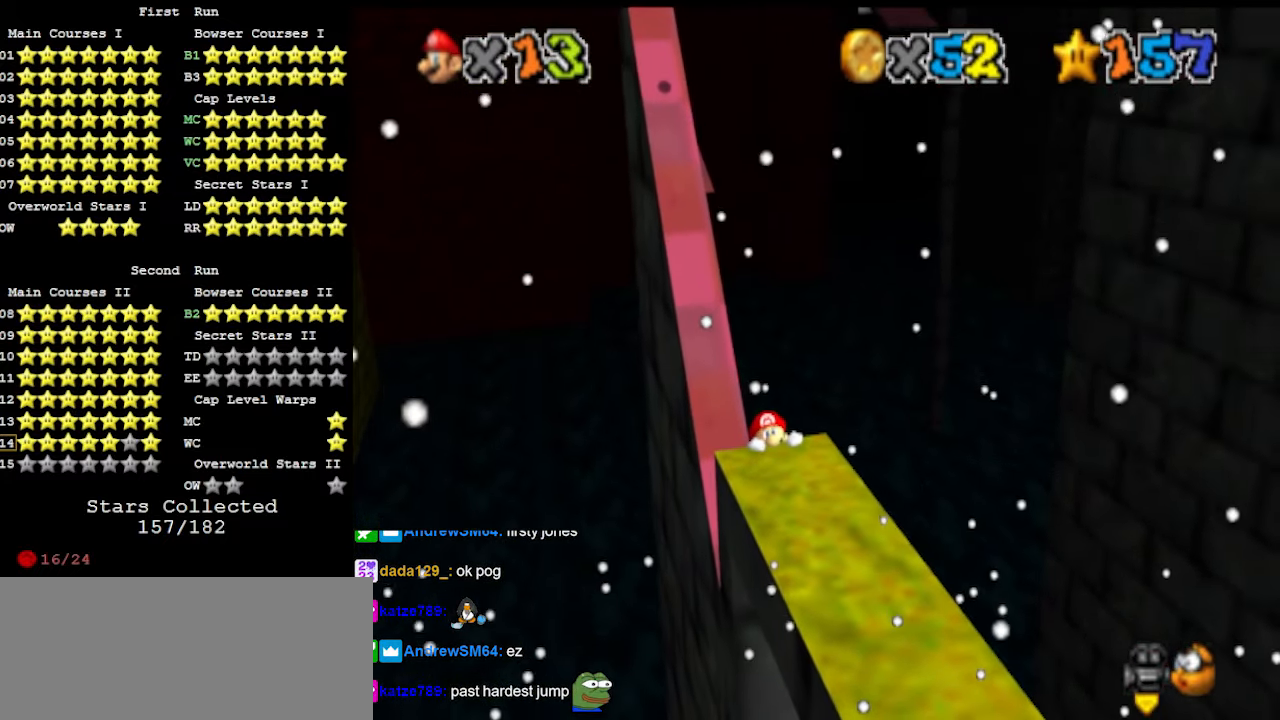
Gameplay with a controller (Nintendo layout); each line is a JSON object with the inputs held at the frame after it. "events" lists button and stick changes between this image and that frame as [ms after this image, input, new state], when the widget could be followed in between. Not read: L3 R3 START.
{"buttons": [], "left_stick": "center", "events": []}
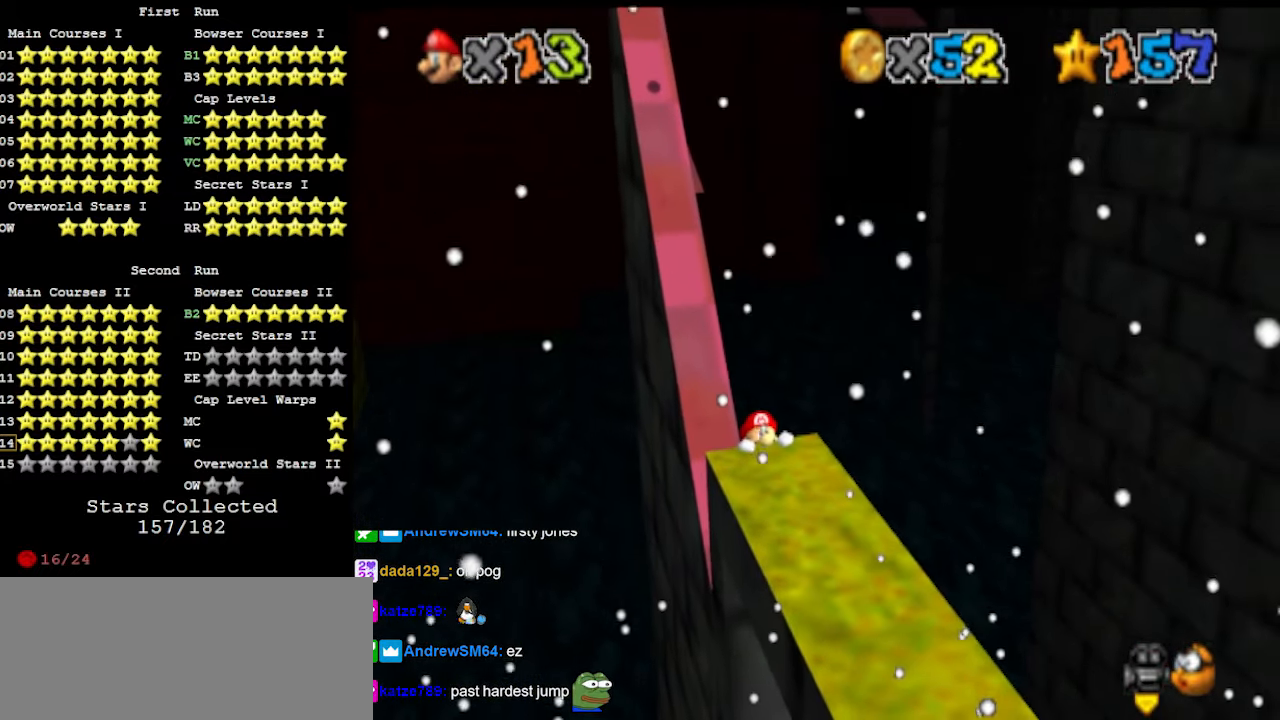
{"buttons": [], "left_stick": "center", "events": []}
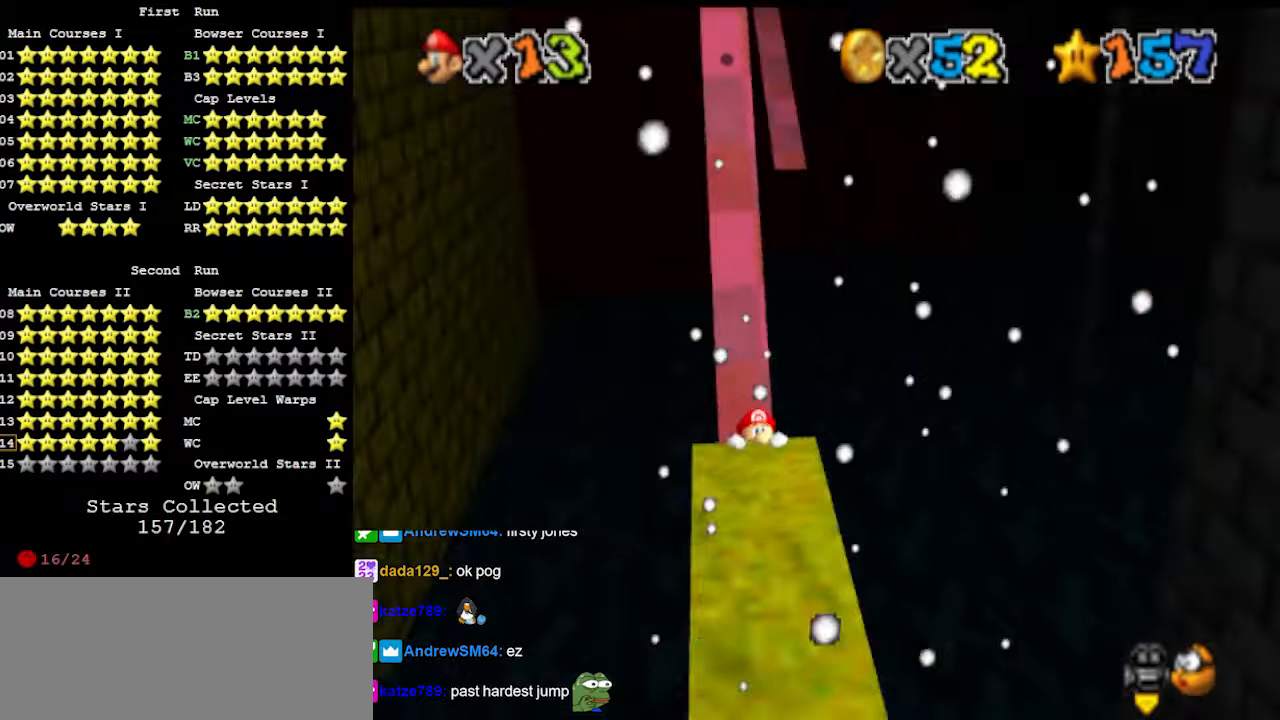
{"buttons": [], "left_stick": "center", "events": [[33, "C_RIGHT", "down"], [66, "C_DOWN", "down"], [100, "C_RIGHT", "up"], [133, "C_RIGHT", "down"], [166, "C_DOWN", "up"], [200, "C_DOWN", "down"], [200, "C_RIGHT", "up"], [333, "C_DOWN", "up"]]}
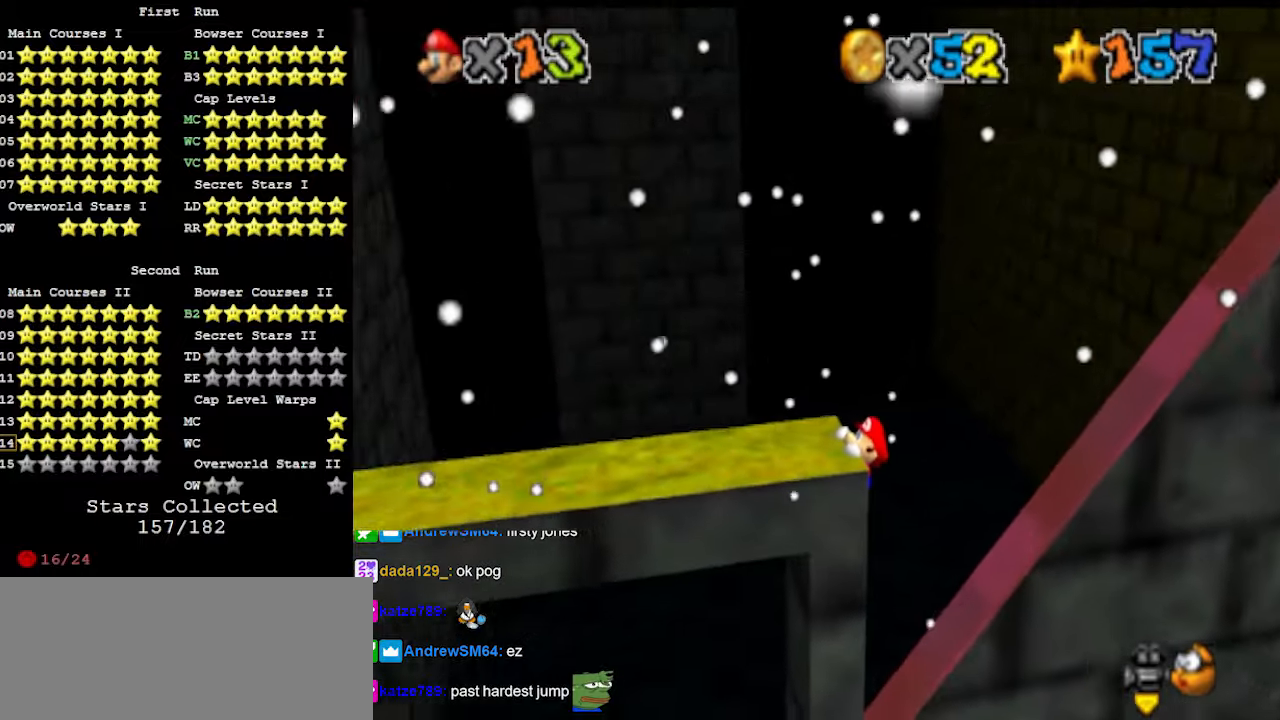
{"buttons": [], "left_stick": "center", "events": []}
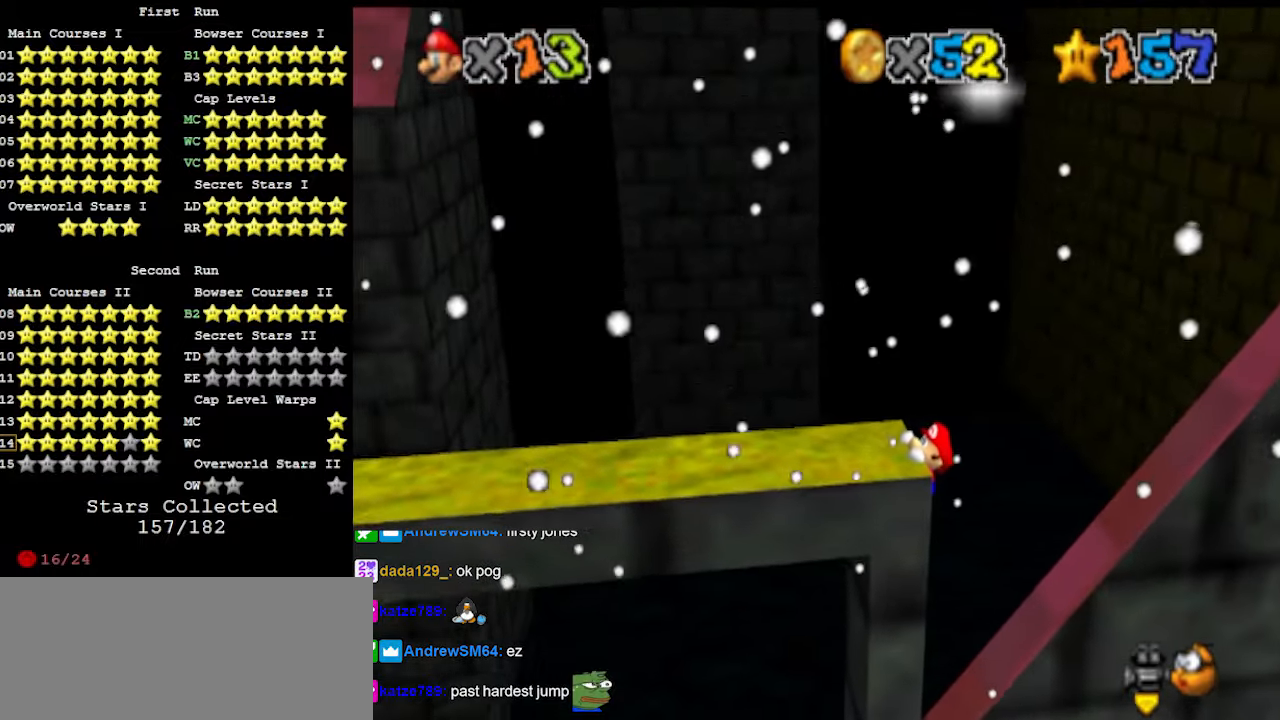
{"buttons": [], "left_stick": "center", "events": []}
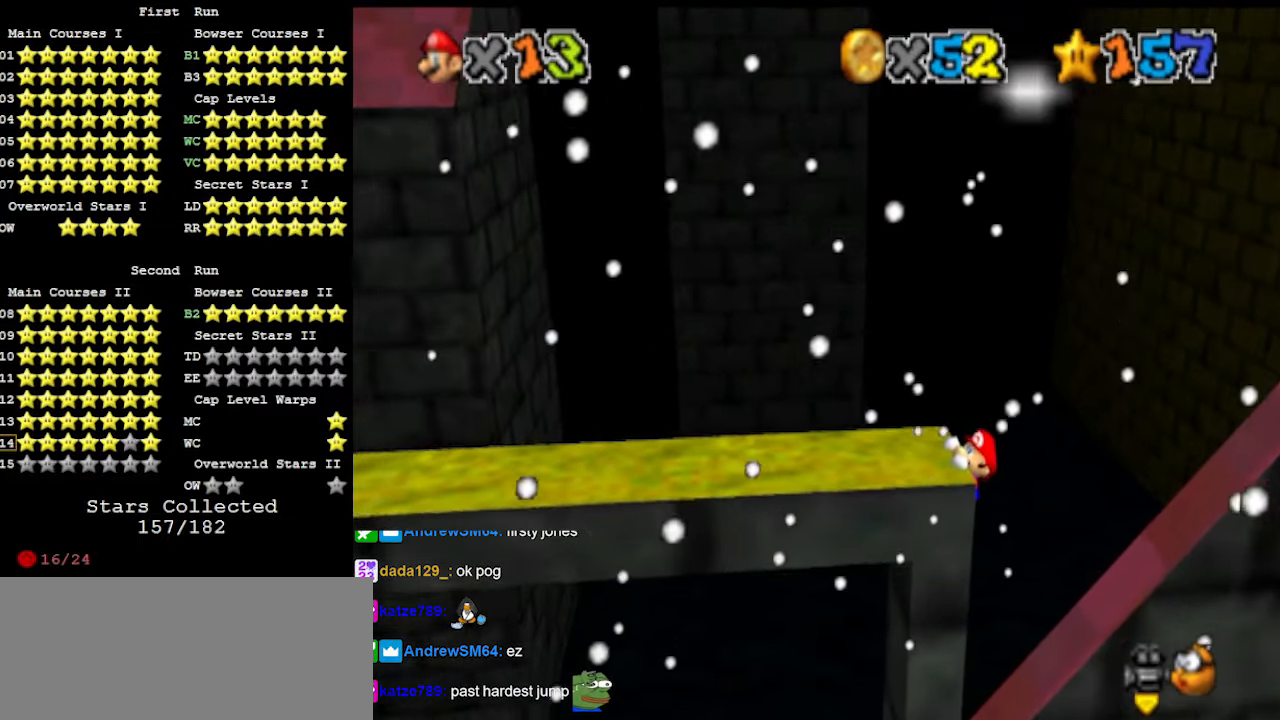
{"buttons": [], "left_stick": "center", "events": []}
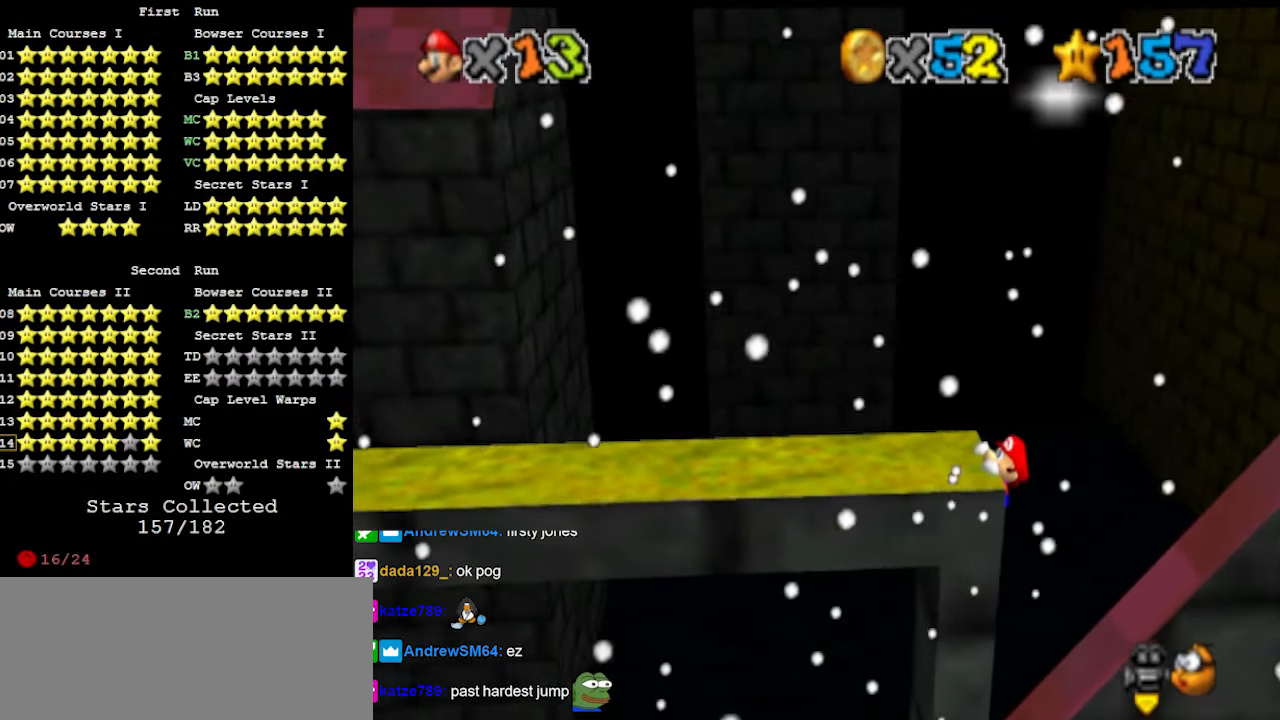
{"buttons": [], "left_stick": "center", "events": []}
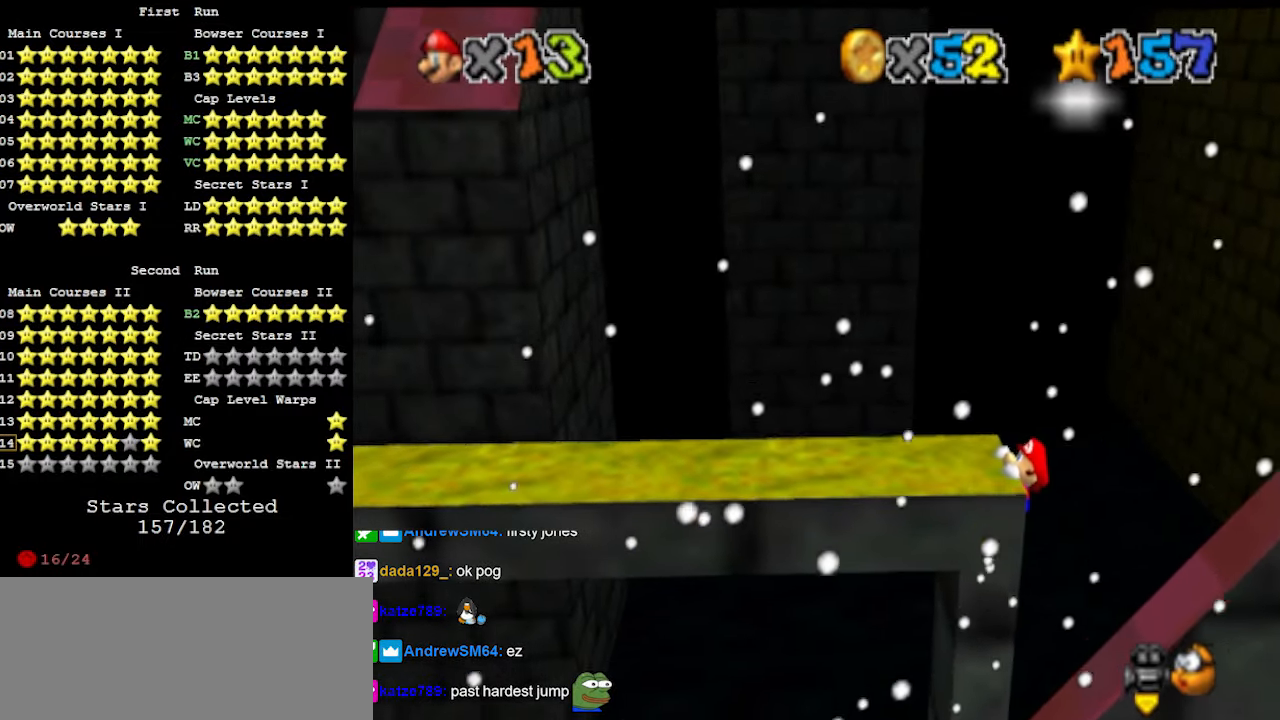
{"buttons": [], "left_stick": "center", "events": []}
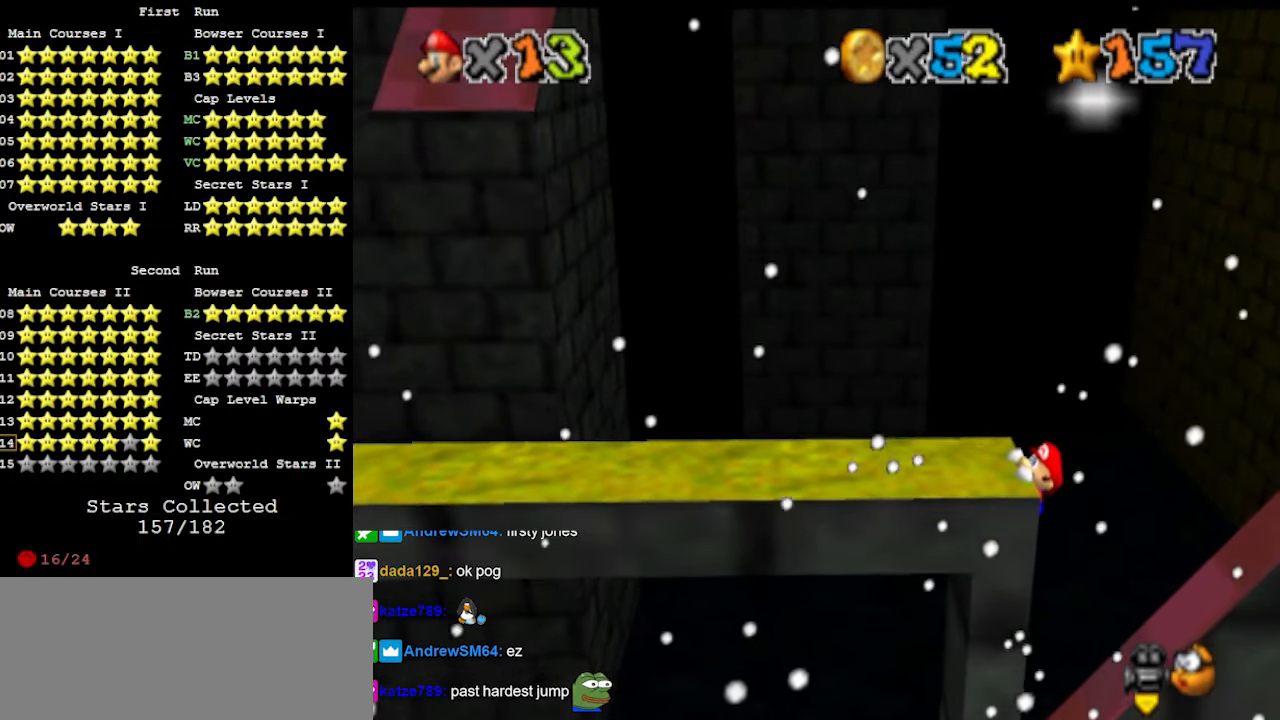
{"buttons": [], "left_stick": "center", "events": []}
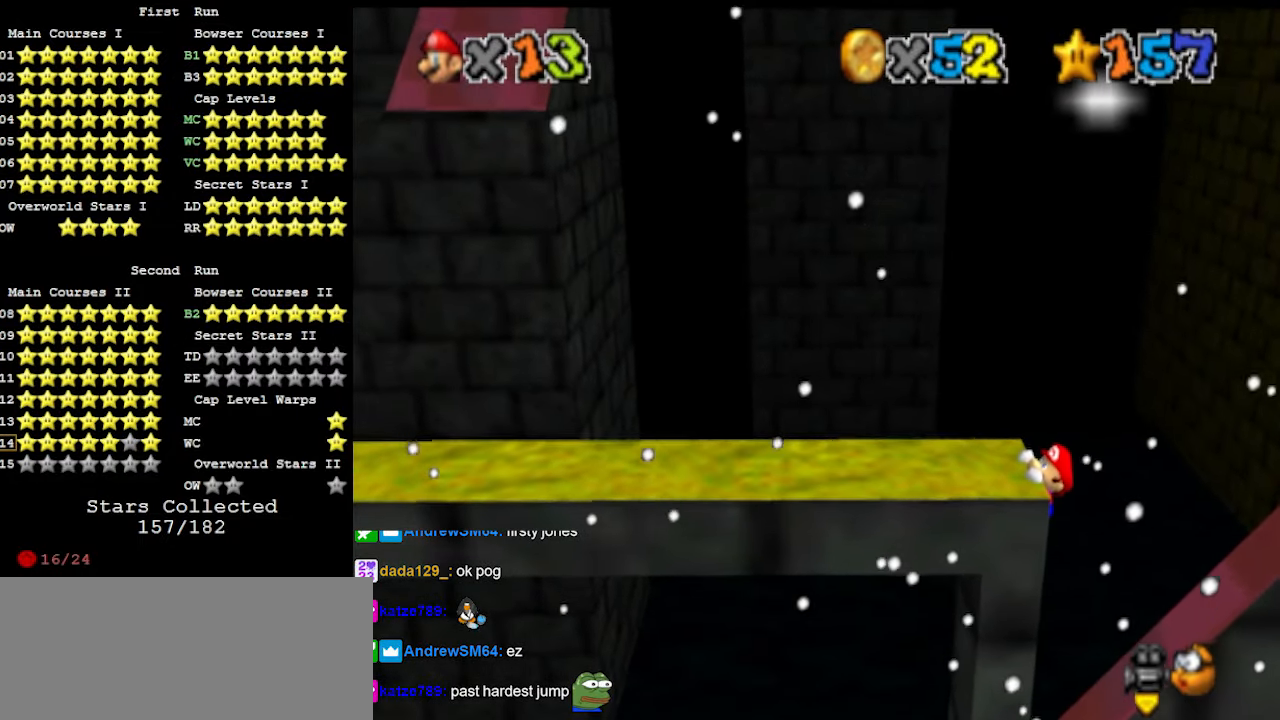
{"buttons": [], "left_stick": "center", "events": []}
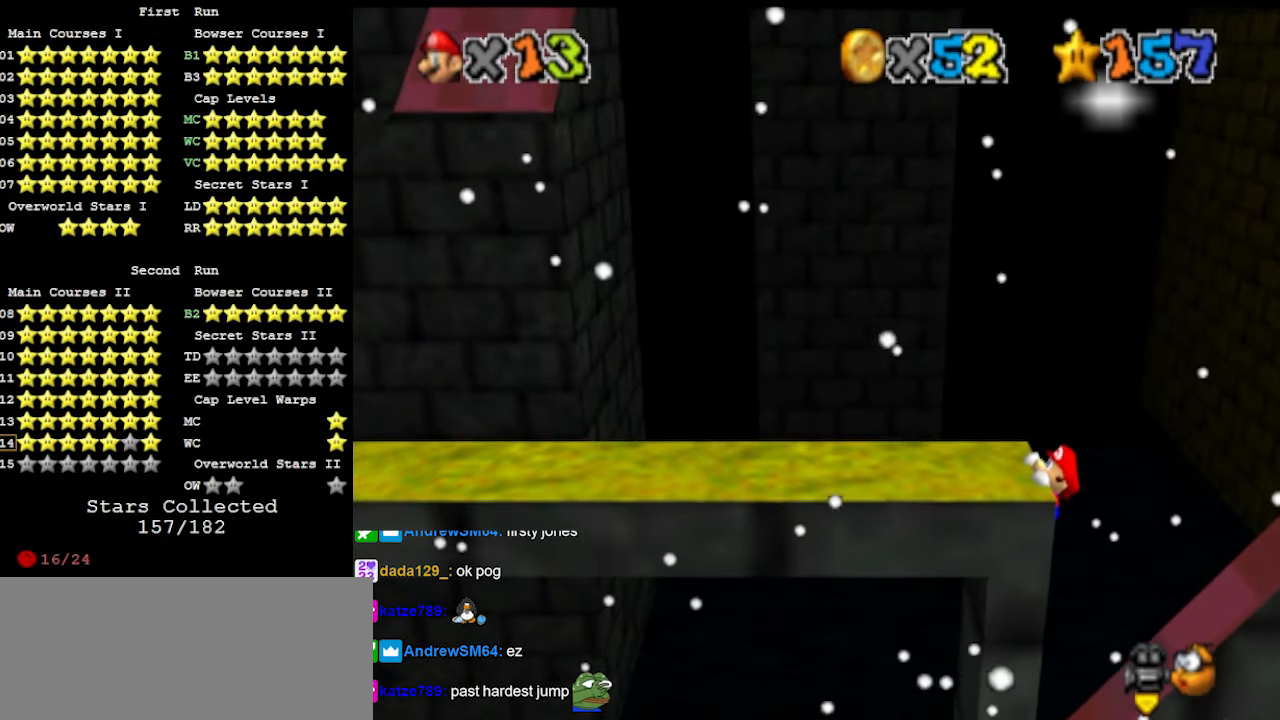
{"buttons": [], "left_stick": "left", "events": [[366, "Z", "down"], [400, "left_stick", "left"], [466, "Z", "up"]]}
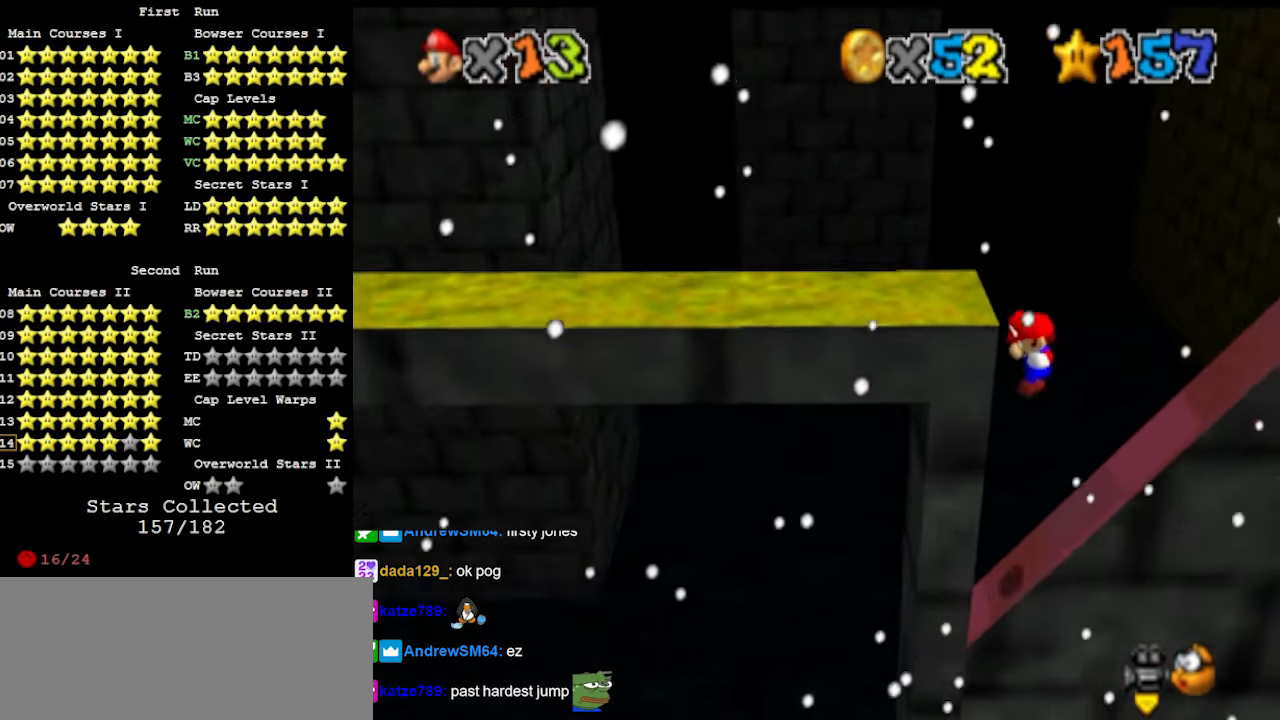
{"buttons": [], "left_stick": "left", "events": []}
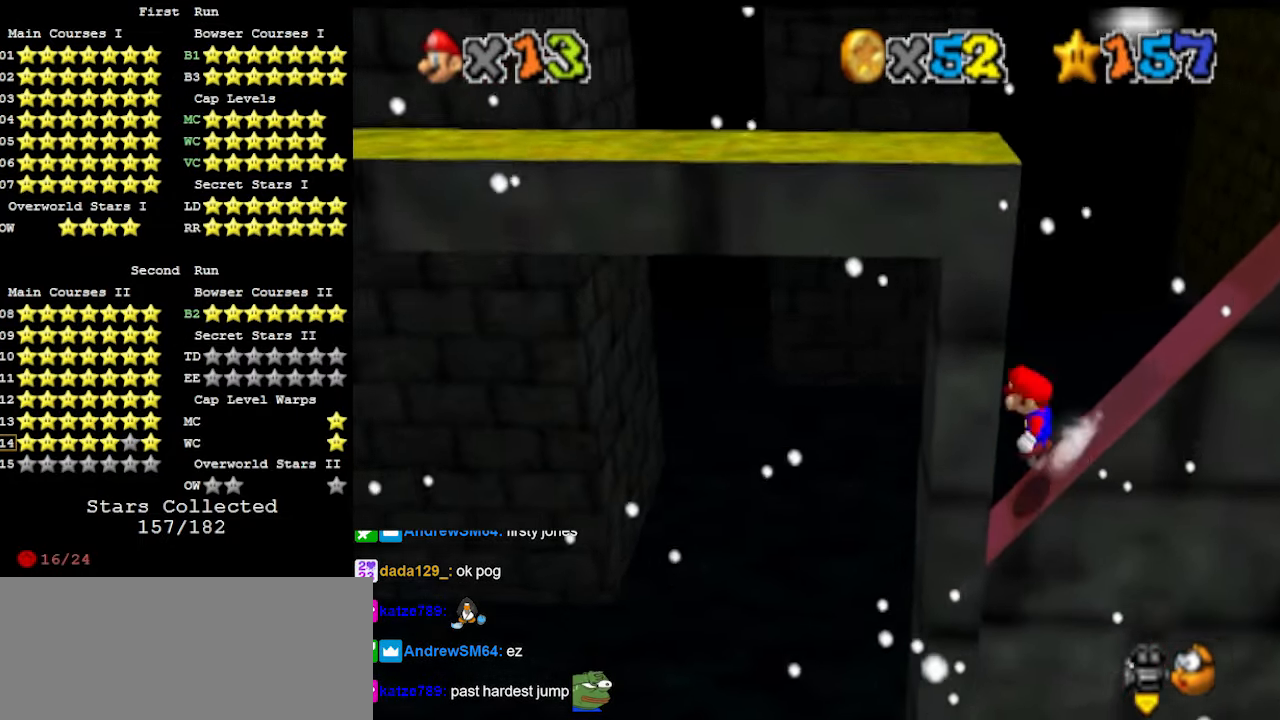
{"buttons": ["A"], "left_stick": "right", "events": [[33, "A", "down"], [133, "A", "up"], [133, "left_stick", "right"], [166, "A", "down"]]}
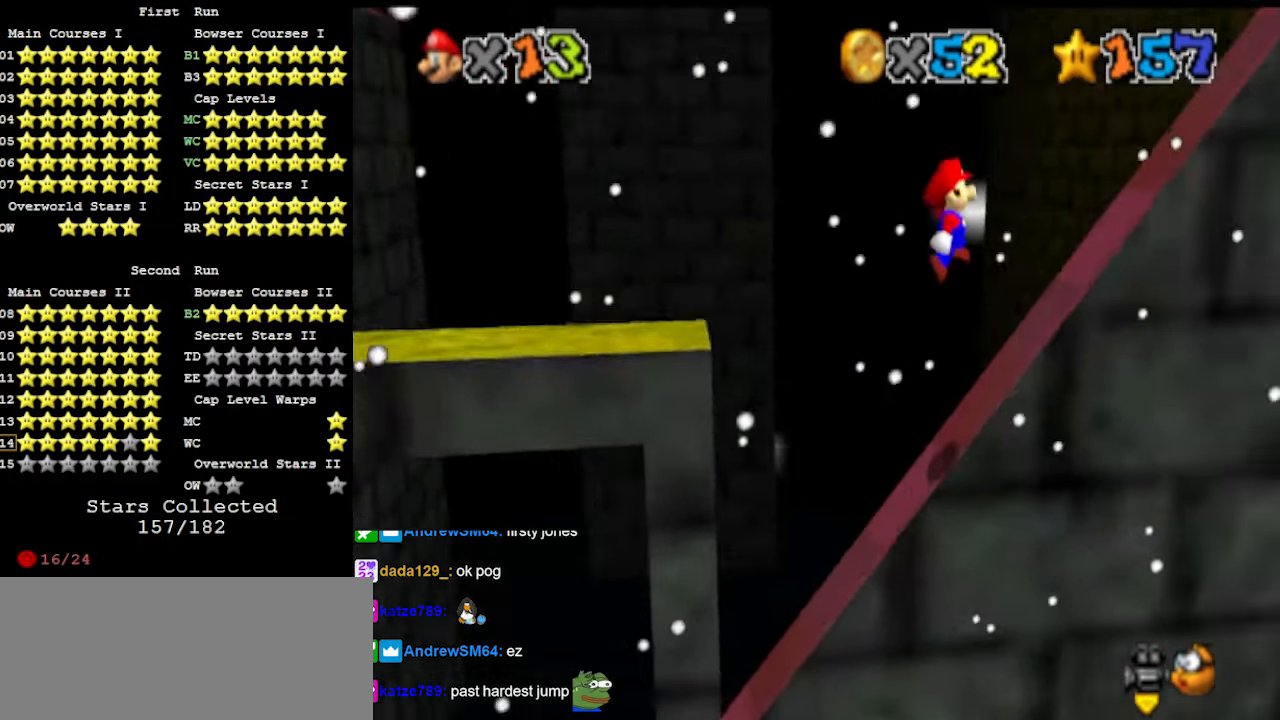
{"buttons": ["A"], "left_stick": "right", "events": [[233, "A", "up"], [366, "A", "down"]]}
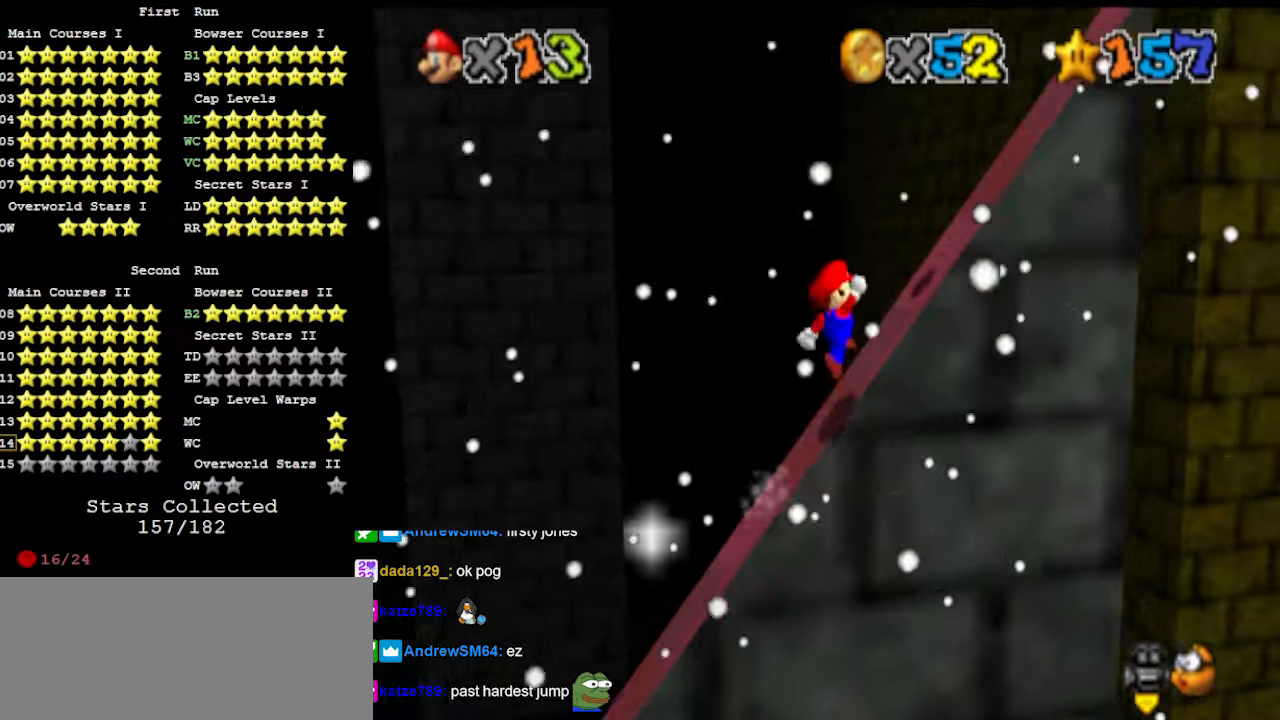
{"buttons": ["A"], "left_stick": "right", "events": [[233, "A", "up"], [366, "A", "down"]]}
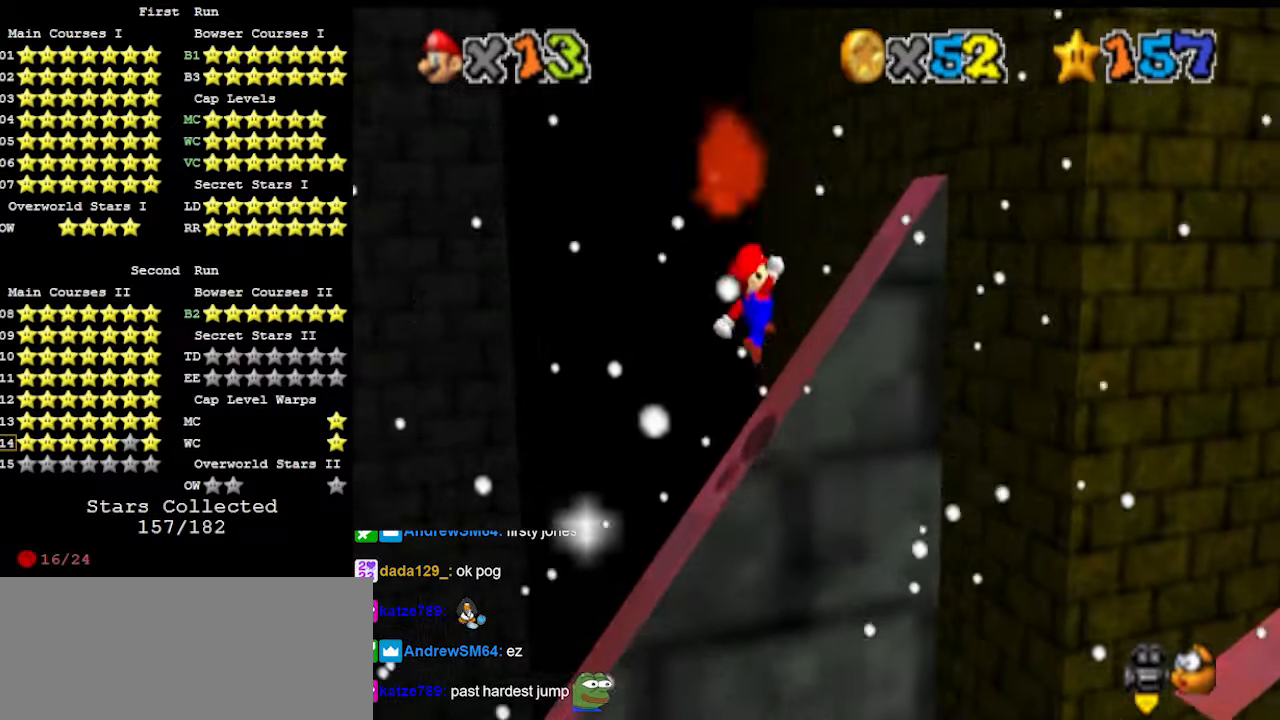
{"buttons": [], "left_stick": "right", "events": [[466, "A", "up"]]}
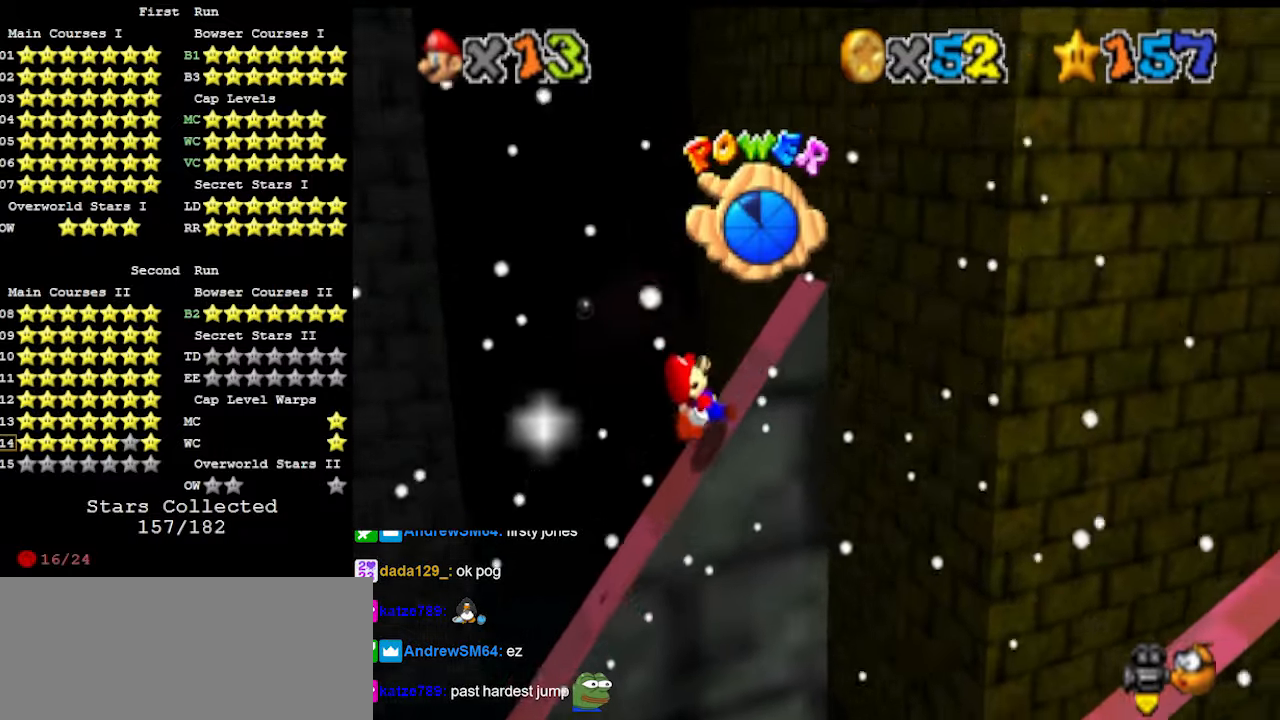
{"buttons": [], "left_stick": "right", "events": []}
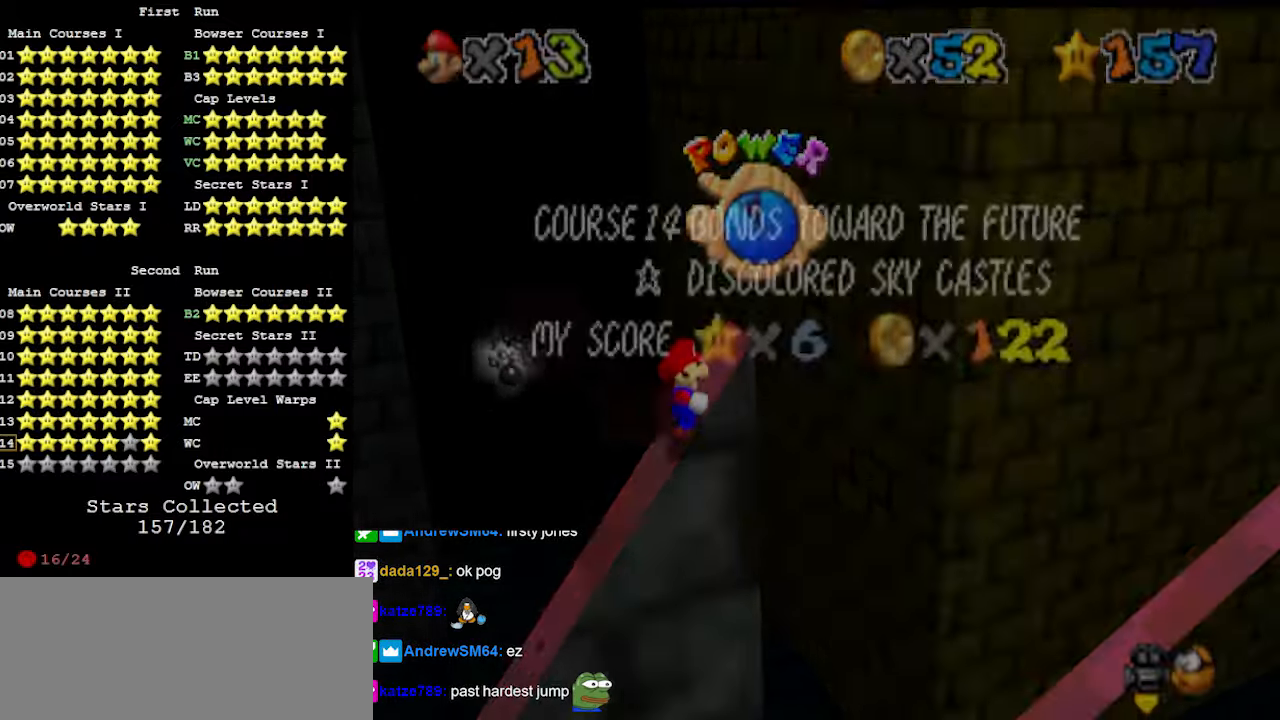
{"buttons": ["A"], "left_stick": "right", "events": [[66, "A", "down"], [300, "A", "up"], [466, "A", "down"]]}
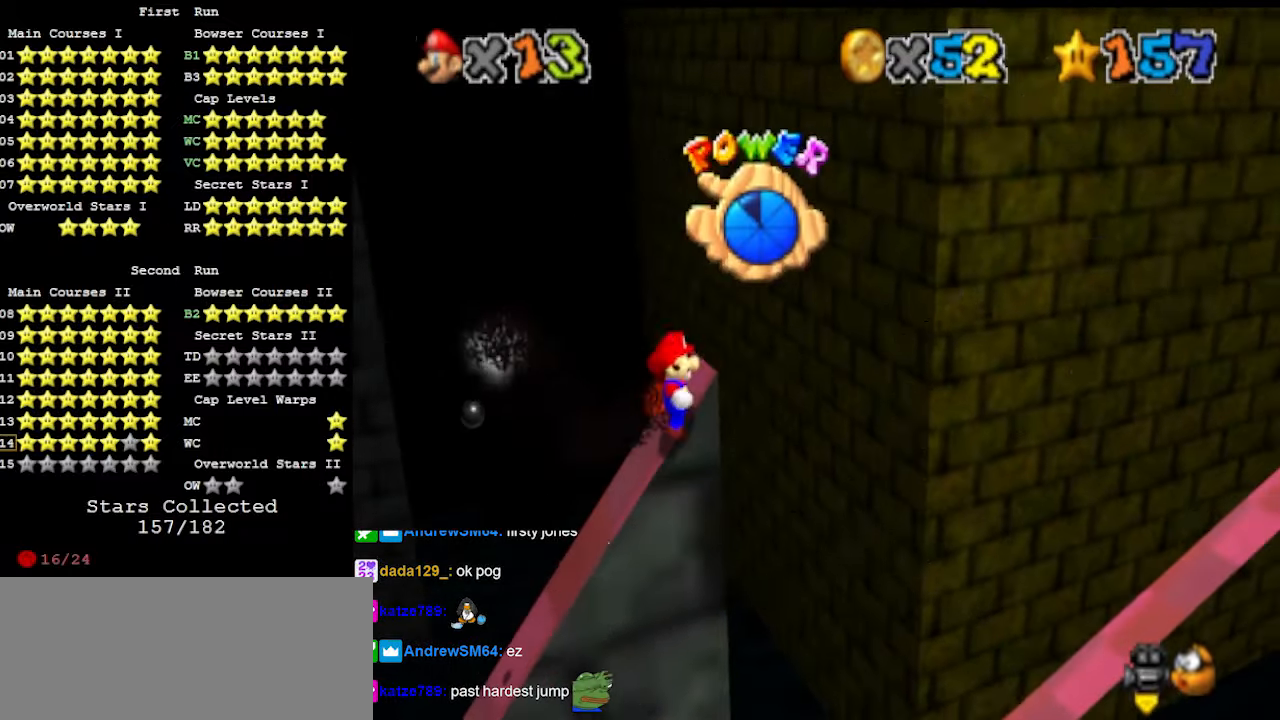
{"buttons": [], "left_stick": "center", "events": [[200, "A", "up"], [300, "left_stick", "center"], [466, "A", "down"], [500, "A", "up"]]}
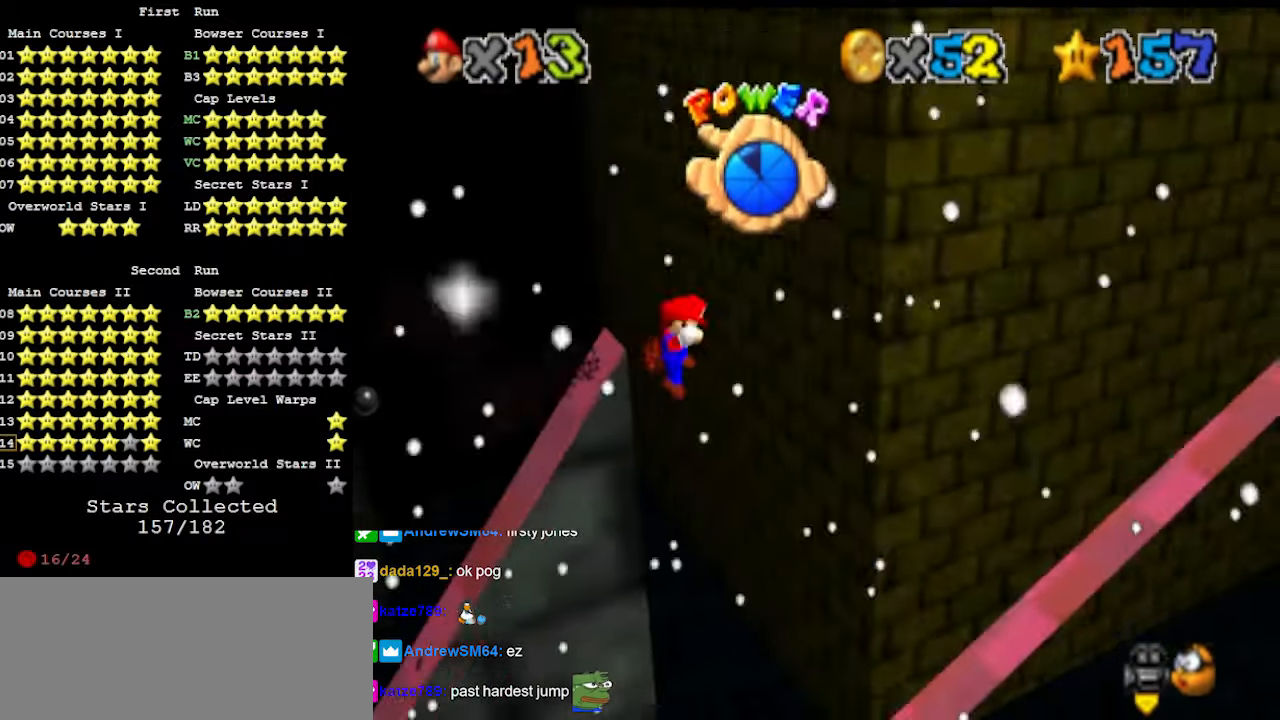
{"buttons": [], "left_stick": "center", "events": [[100, "C_LEFT", "down"], [133, "C_LEFT", "up"], [166, "C_LEFT", "down"], [233, "C_LEFT", "up"], [333, "DPAD_DOWN", "down"], [400, "DPAD_DOWN", "up"]]}
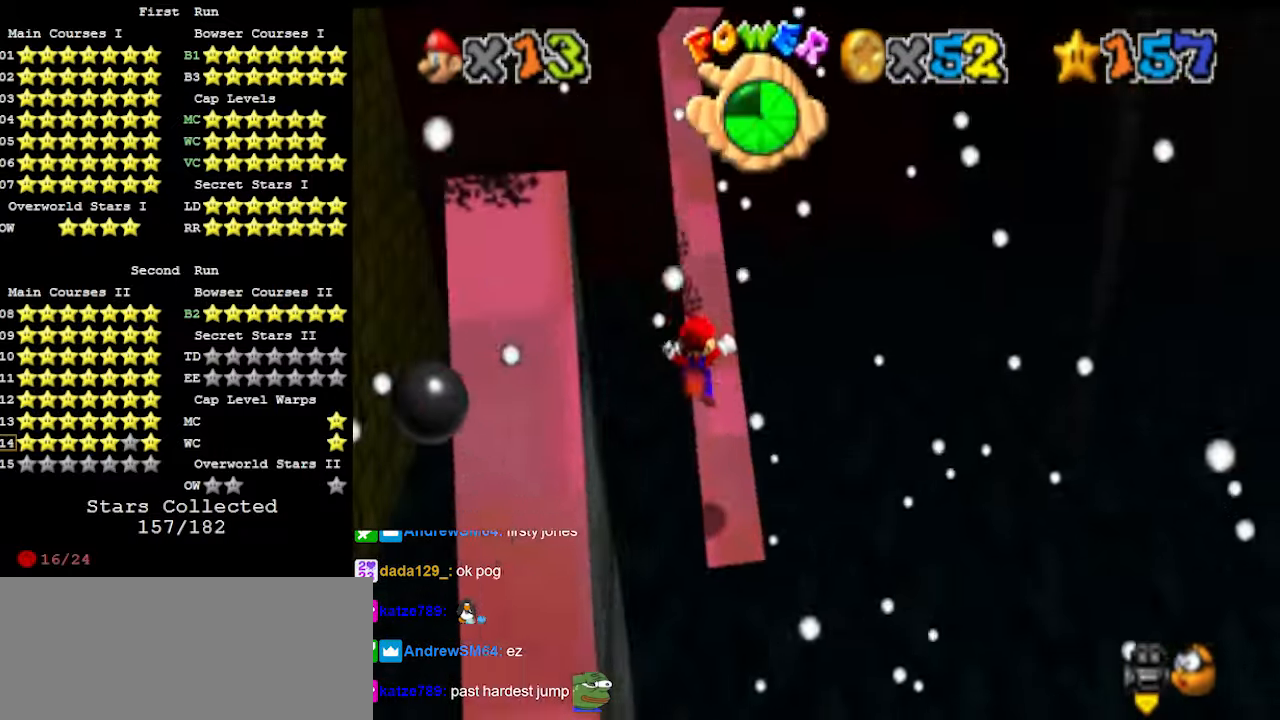
{"buttons": ["A"], "left_stick": "up", "events": [[200, "left_stick", "up-right"], [233, "A", "down"], [300, "left_stick", "up"]]}
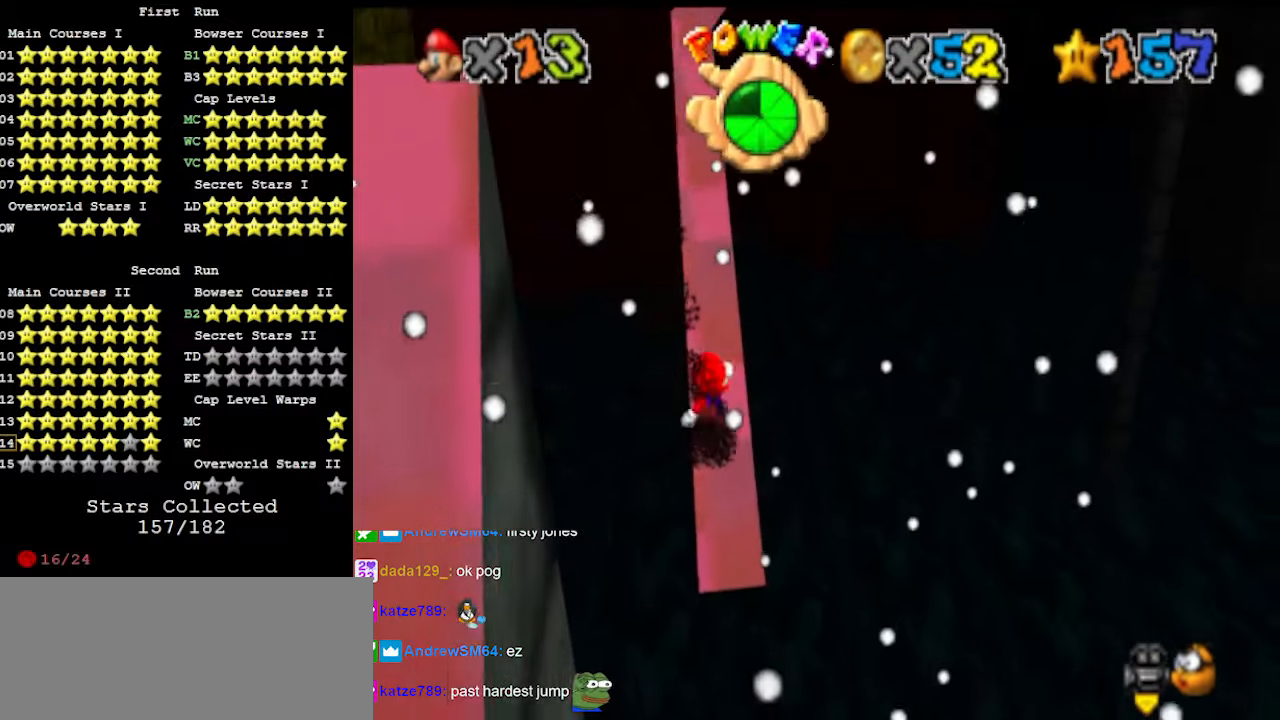
{"buttons": ["A"], "left_stick": "up", "events": []}
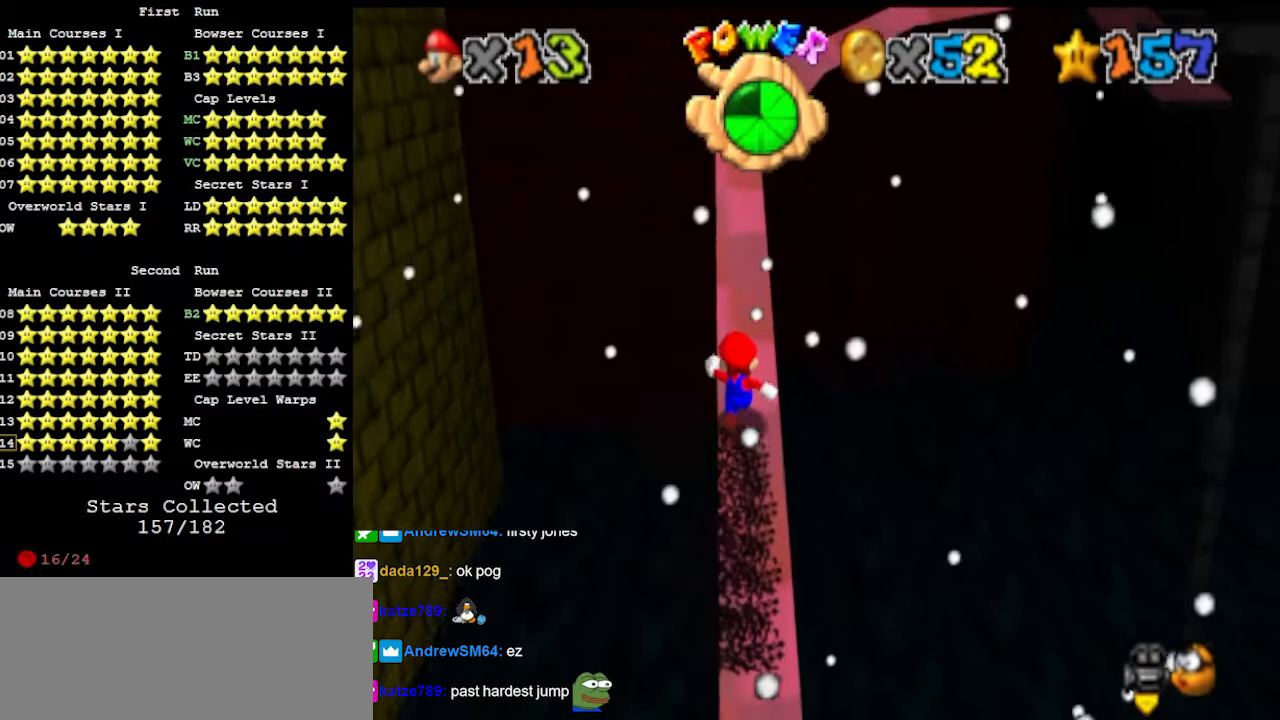
{"buttons": ["A"], "left_stick": "up", "events": [[366, "B", "down"], [466, "B", "up"]]}
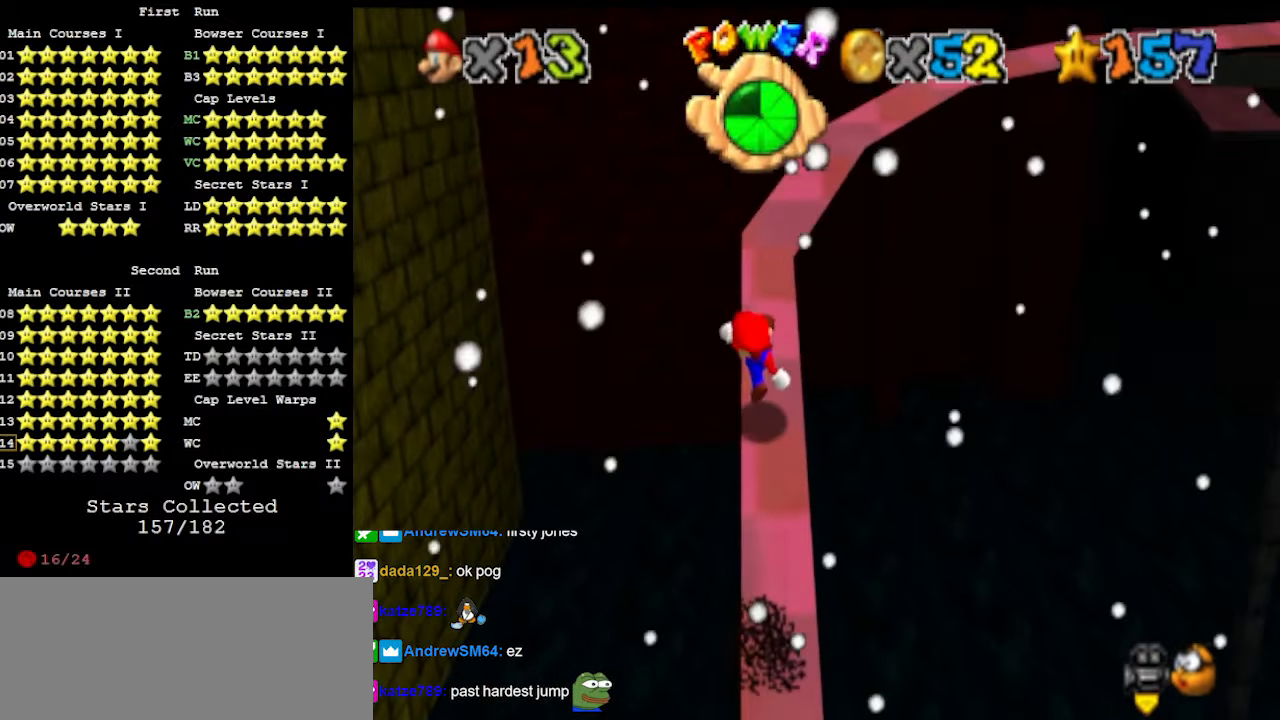
{"buttons": ["A"], "left_stick": "up-left", "events": [[100, "C_LEFT", "down"], [166, "C_LEFT", "up"], [166, "left_stick", "up-left"]]}
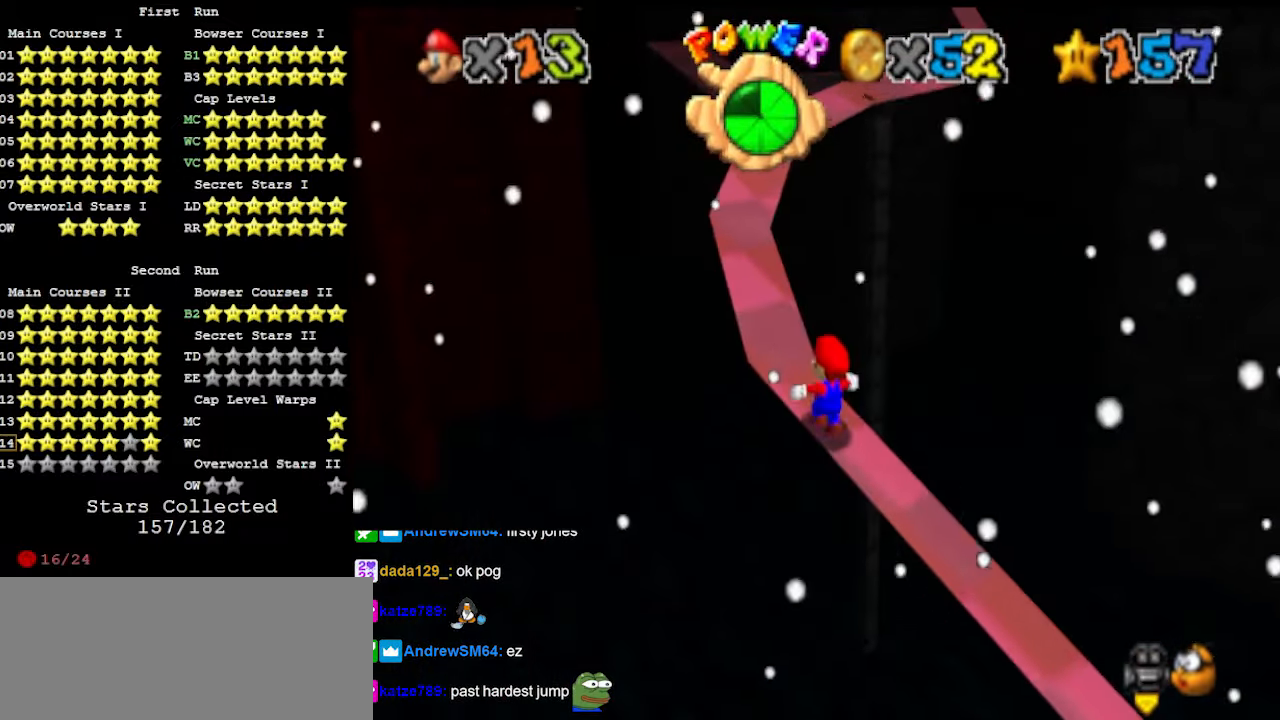
{"buttons": ["A"], "left_stick": "up-left", "events": [[200, "B", "down"], [333, "B", "up"]]}
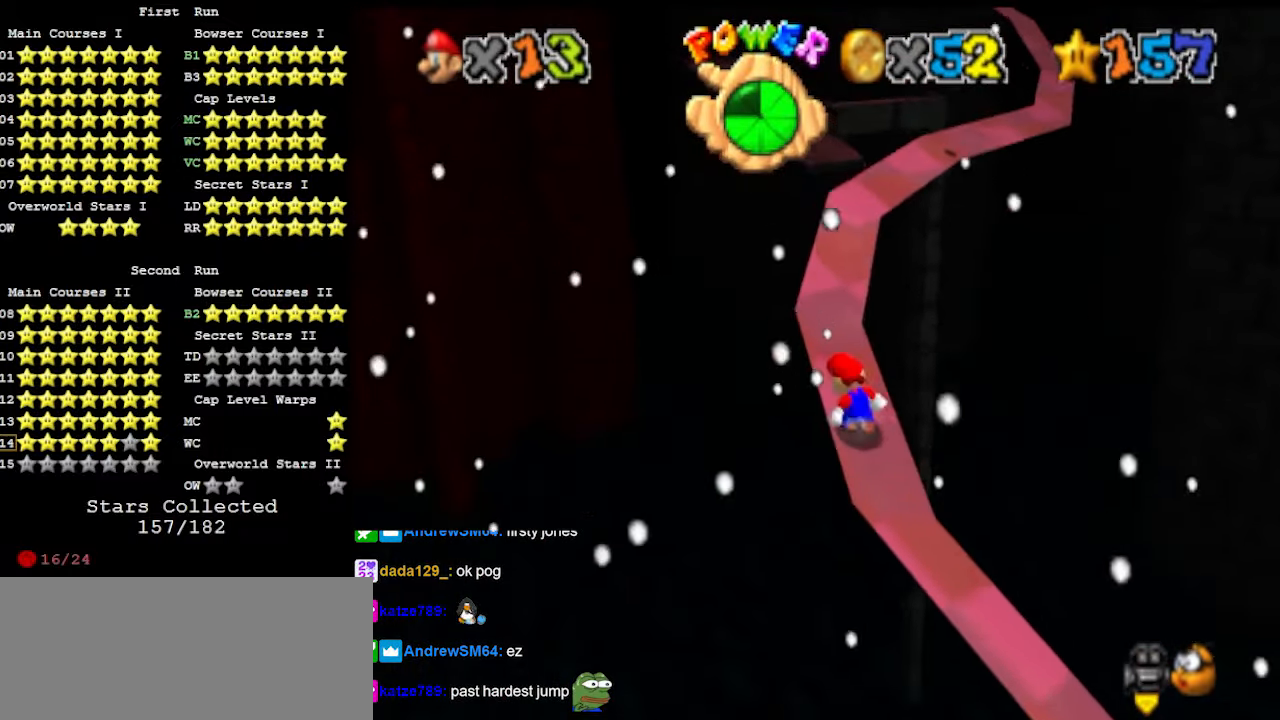
{"buttons": ["A"], "left_stick": "up", "events": [[66, "left_stick", "up"], [300, "B", "down"], [400, "B", "up"]]}
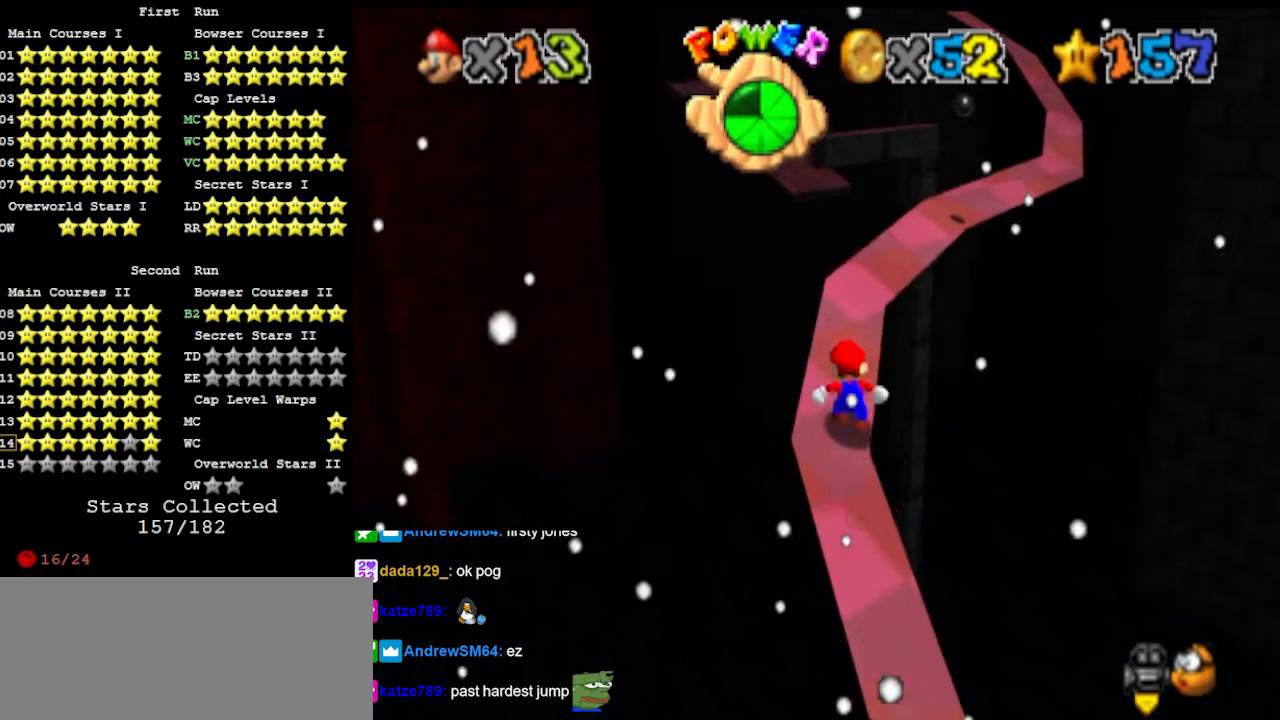
{"buttons": [], "left_stick": "up", "events": [[300, "B", "down"], [366, "B", "up"], [466, "A", "up"]]}
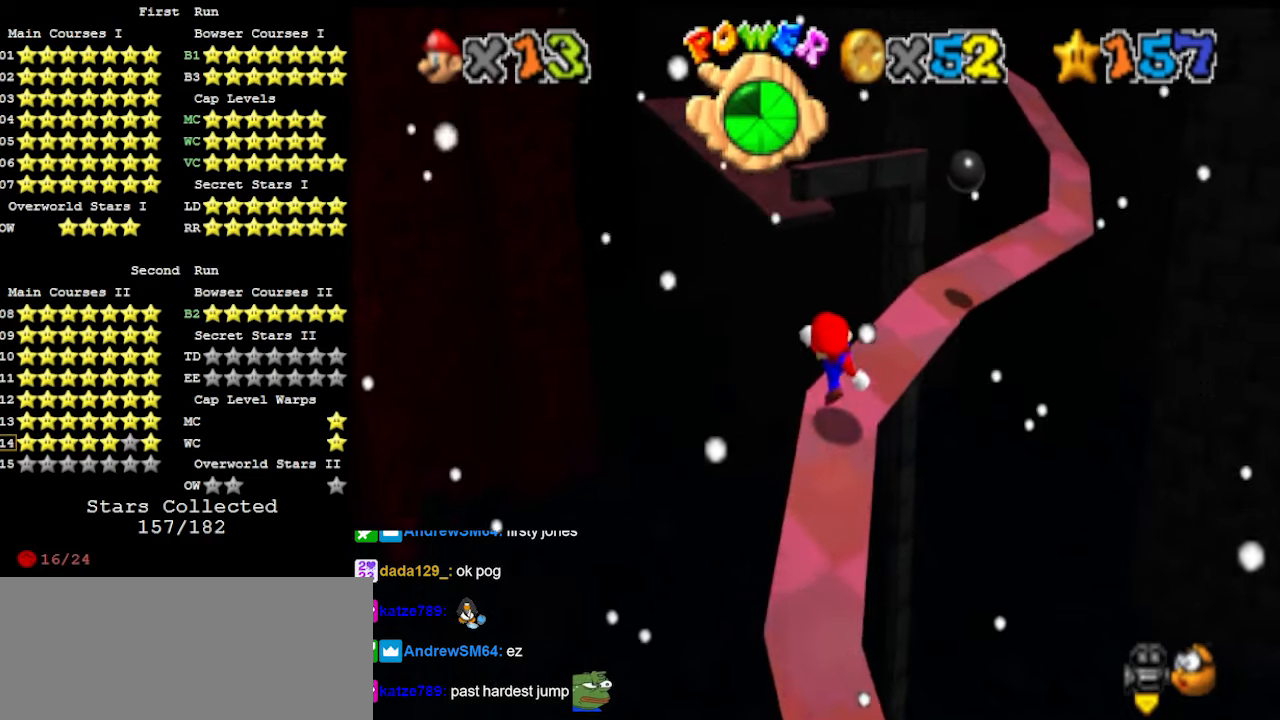
{"buttons": [], "left_stick": "up-right", "events": [[133, "left_stick", "up-right"], [166, "DPAD_DOWN", "down"], [233, "DPAD_DOWN", "up"]]}
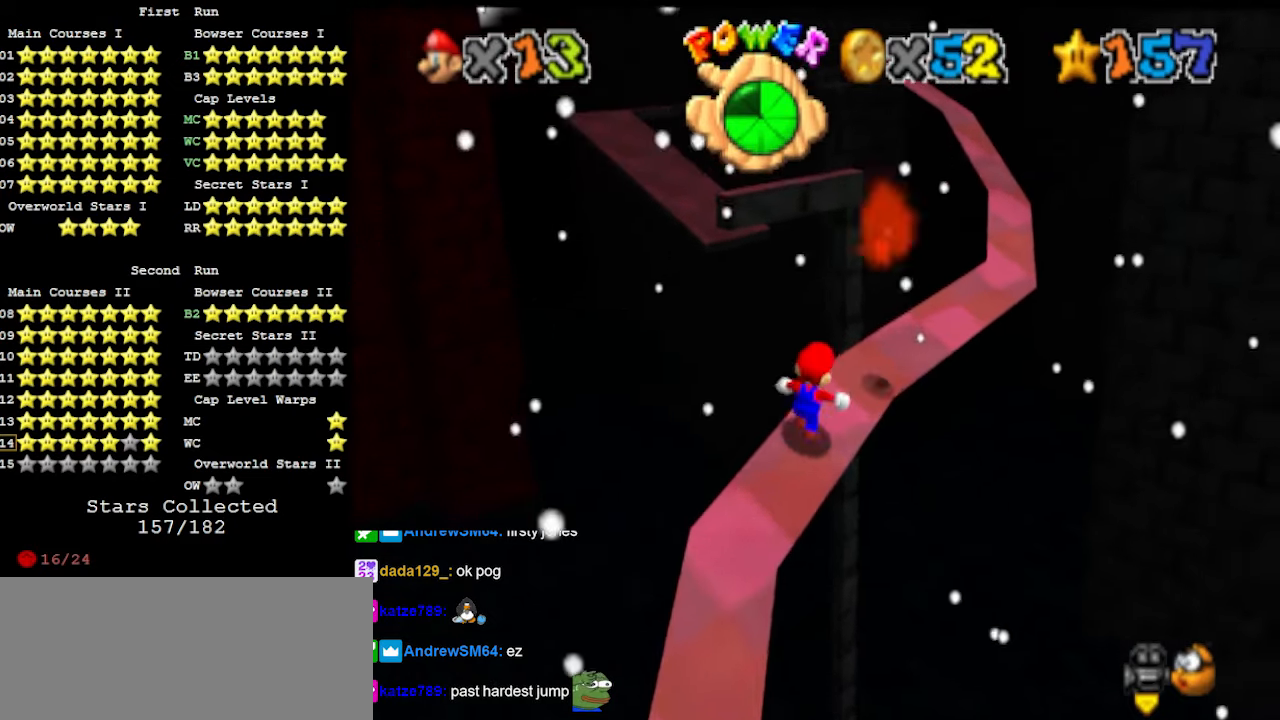
{"buttons": ["DPAD_DOWN"], "left_stick": "up-right", "events": [[66, "DPAD_DOWN", "down"], [166, "DPAD_DOWN", "up"], [400, "DPAD_DOWN", "down"]]}
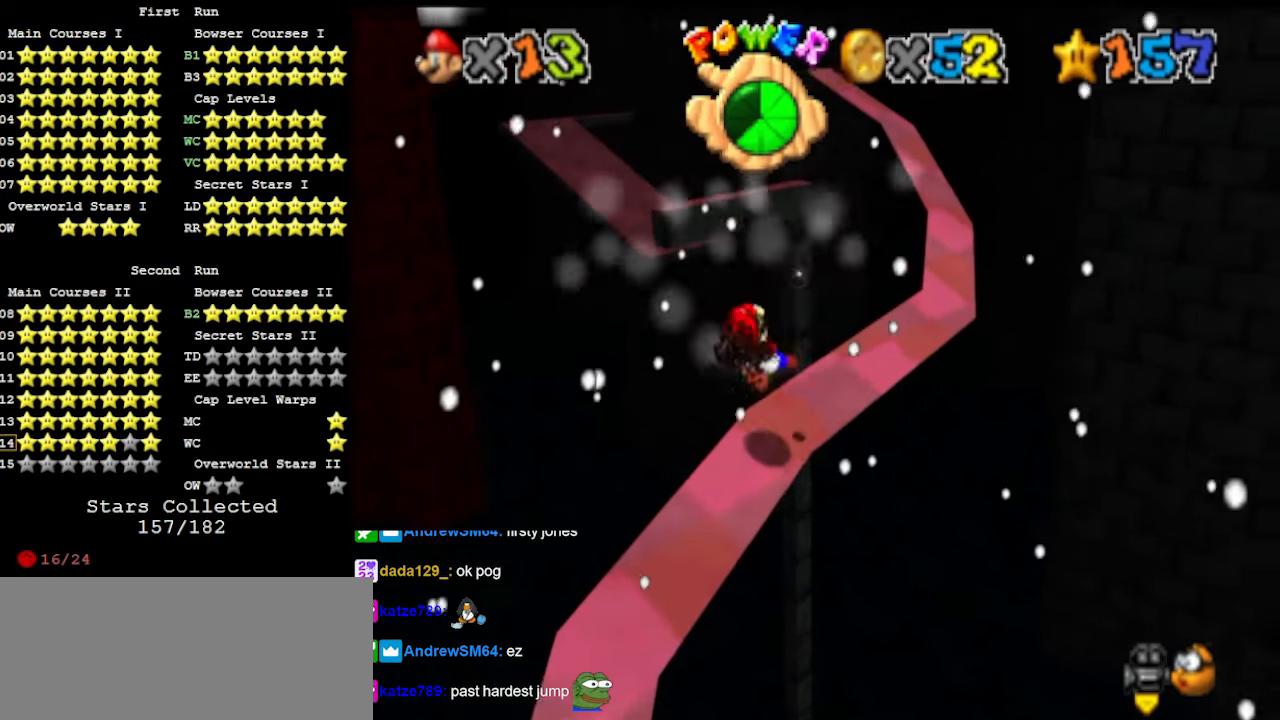
{"buttons": [], "left_stick": "up-right", "events": [[33, "DPAD_DOWN", "up"]]}